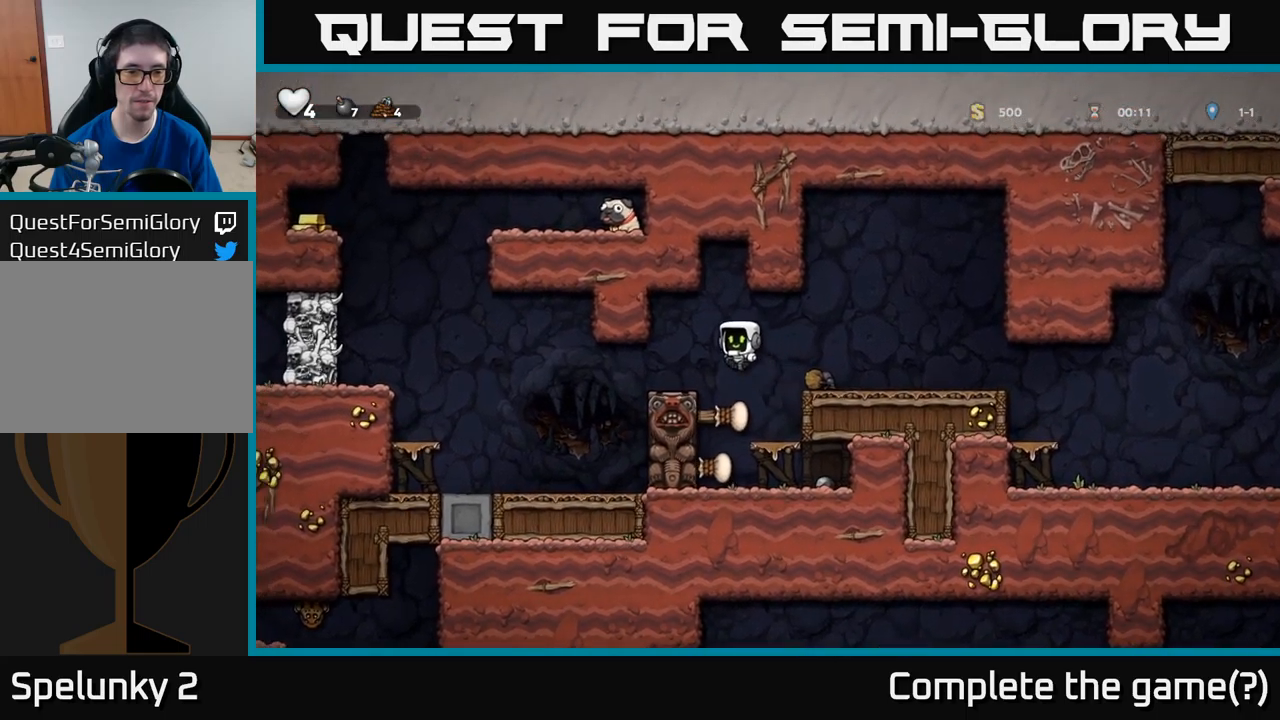
Gameplay with a controller (Xbox layout); each line is a JSON object with the inputs held at the frame after it. "events" lists button and stick changes between this image and that frame as [ms after this image, input, new state], when the widget could be followed in between. Not read: right_stick.
{"buttons": ["DPAD_LEFT"], "left_stick": "center", "events": [[33, "DPAD_LEFT", "up"], [183, "DPAD_LEFT", "down"]]}
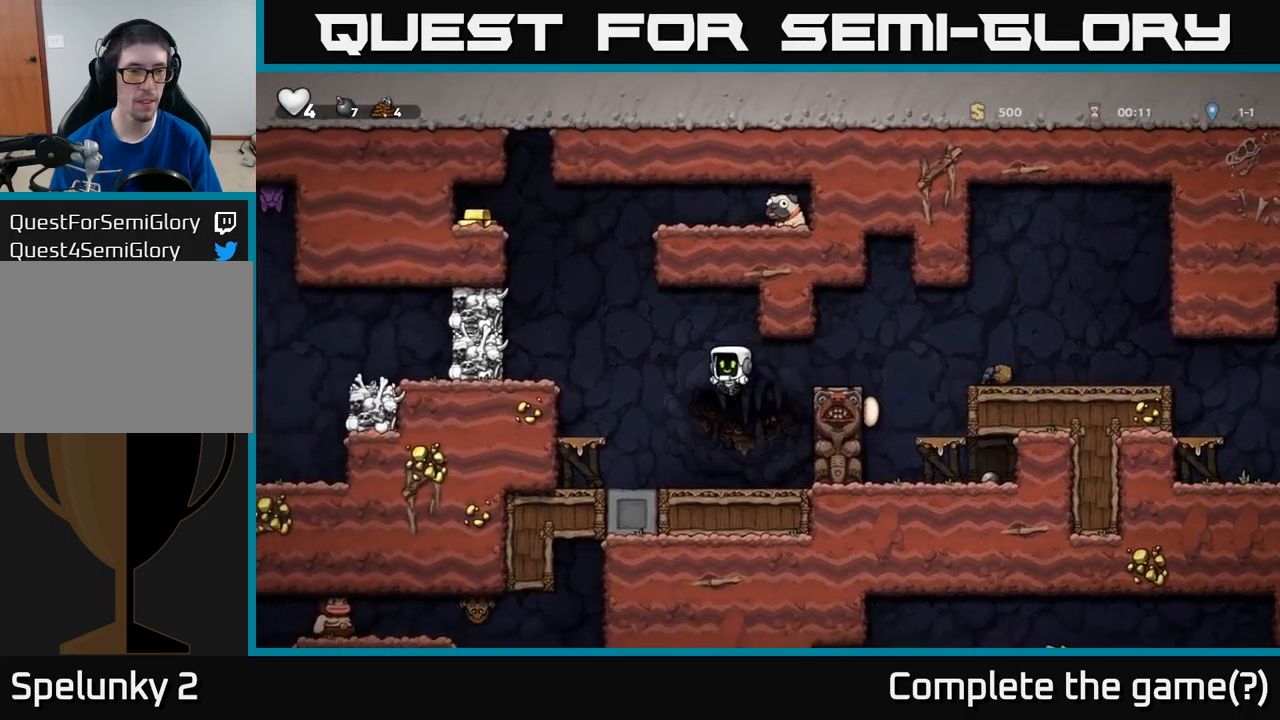
{"buttons": [], "left_stick": "center", "events": [[83, "DPAD_LEFT", "up"], [267, "A", "down"], [283, "DPAD_LEFT", "down"], [400, "A", "up"], [433, "DPAD_LEFT", "up"]]}
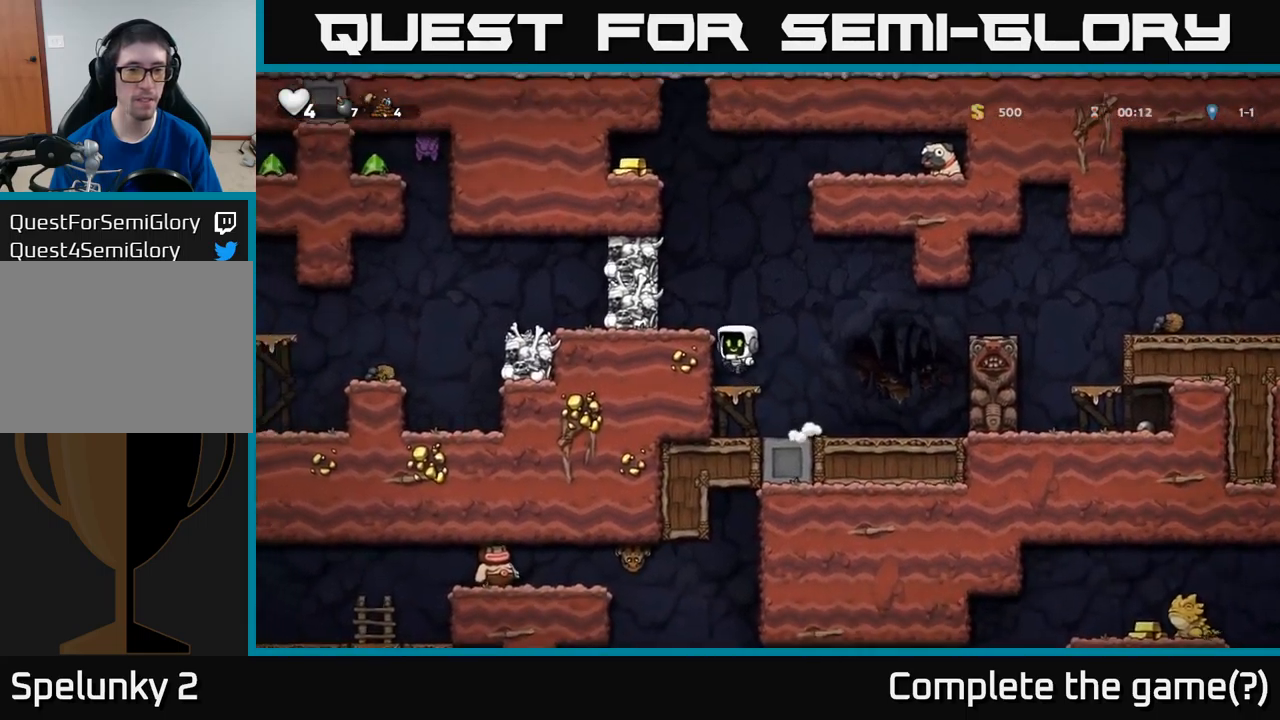
{"buttons": [], "left_stick": "center", "events": [[133, "A", "down"], [250, "A", "up"], [317, "DPAD_LEFT", "down"], [383, "DPAD_LEFT", "up"]]}
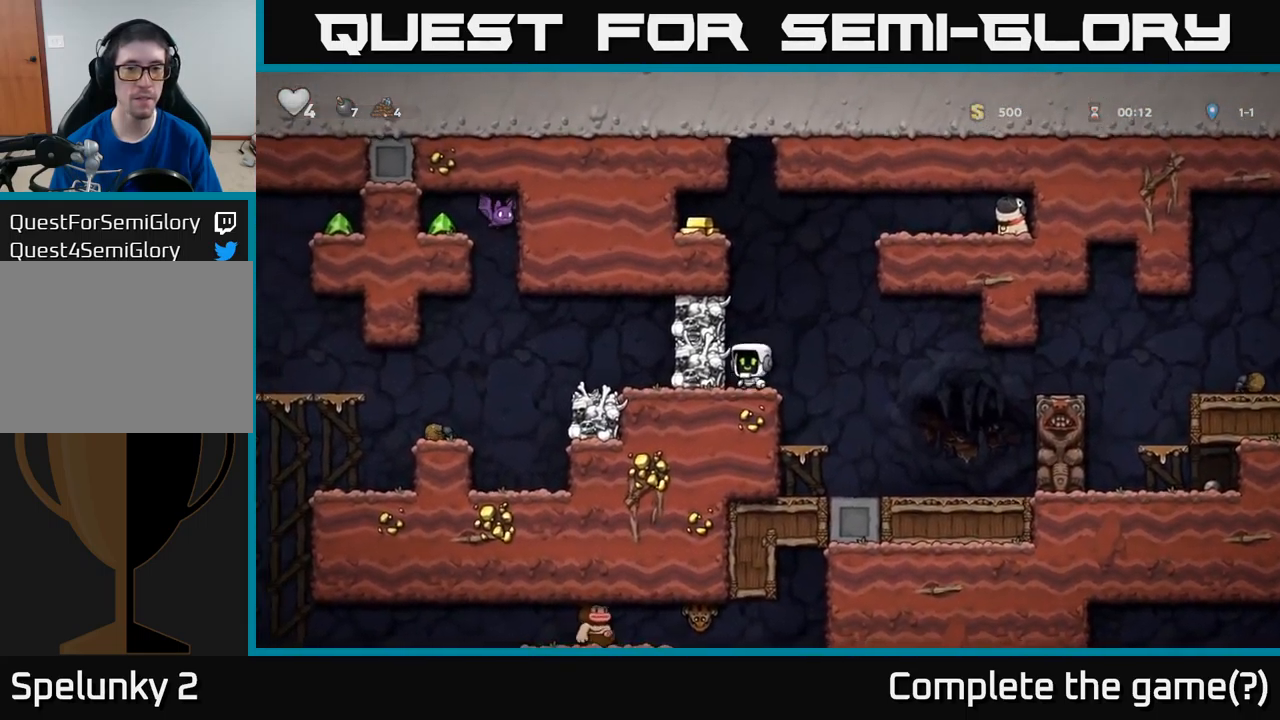
{"buttons": [], "left_stick": "center", "events": [[83, "A", "down"], [117, "X", "down"], [200, "X", "up"], [367, "A", "up"]]}
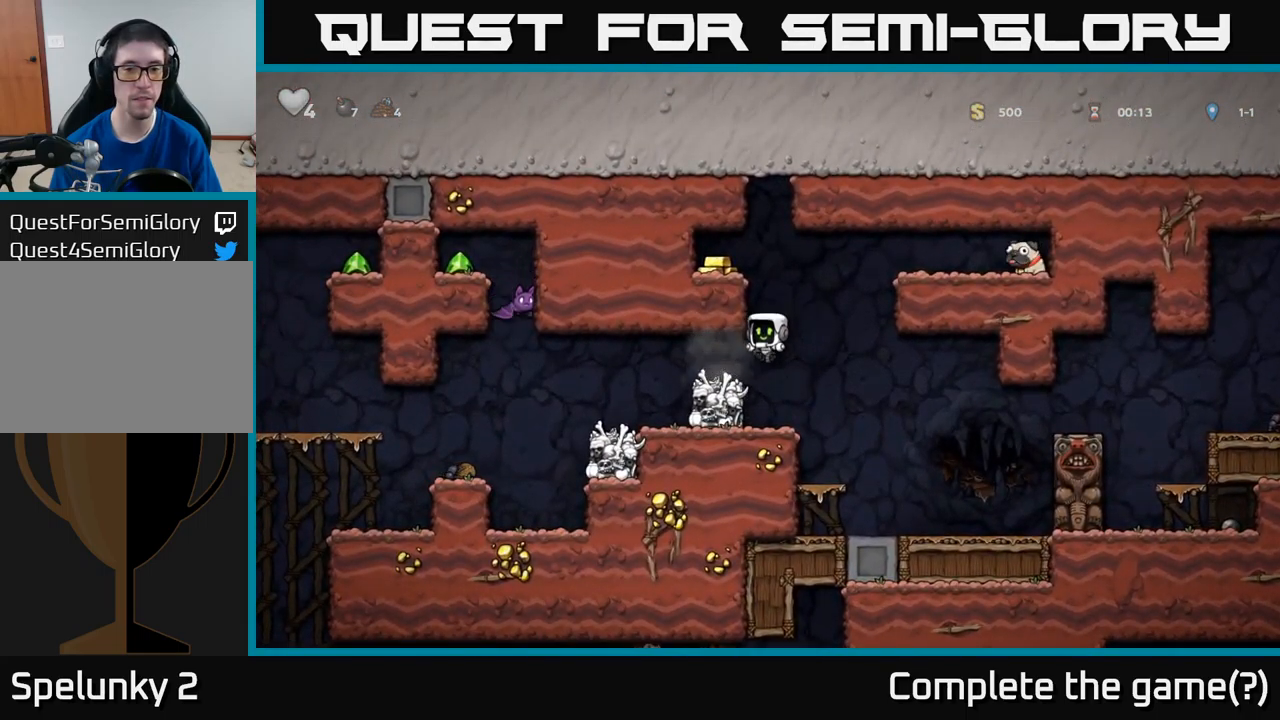
{"buttons": [], "left_stick": "center", "events": [[217, "A", "down"], [333, "A", "up"], [333, "DPAD_LEFT", "down"], [400, "DPAD_LEFT", "up"]]}
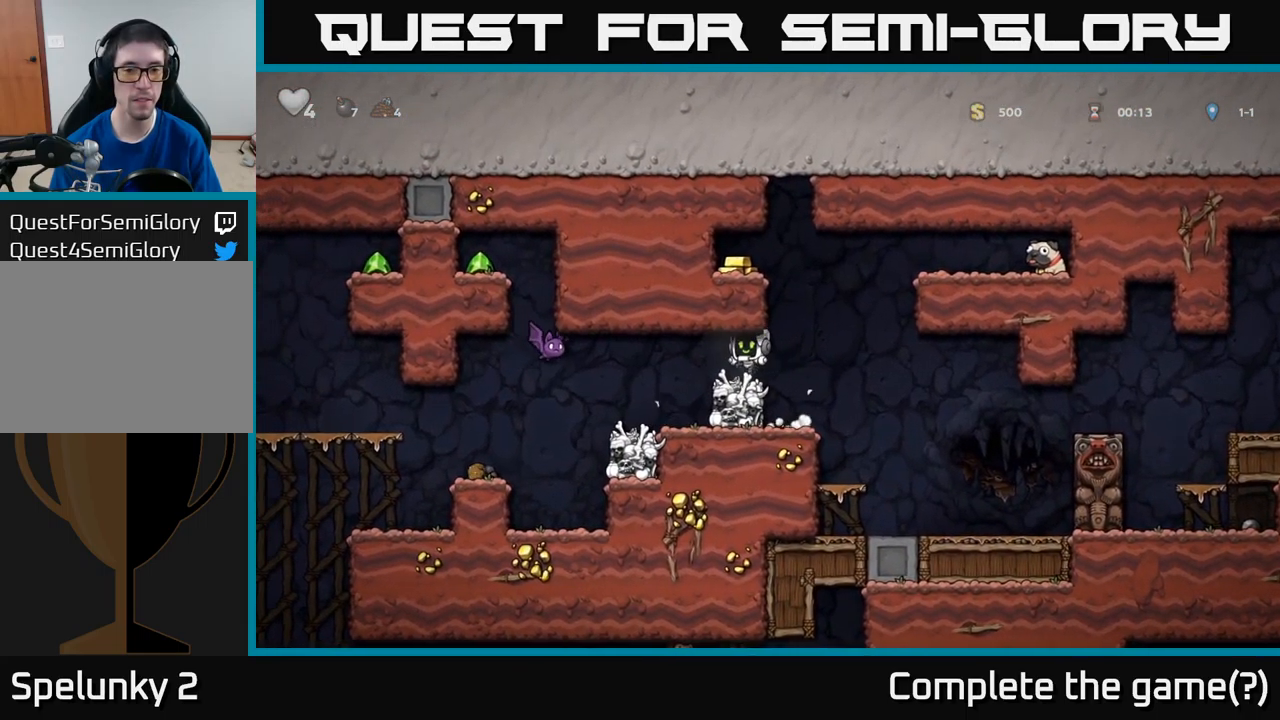
{"buttons": ["DPAD_RIGHT"], "left_stick": "center", "events": [[150, "DPAD_RIGHT", "down"], [283, "A", "down"], [500, "A", "up"]]}
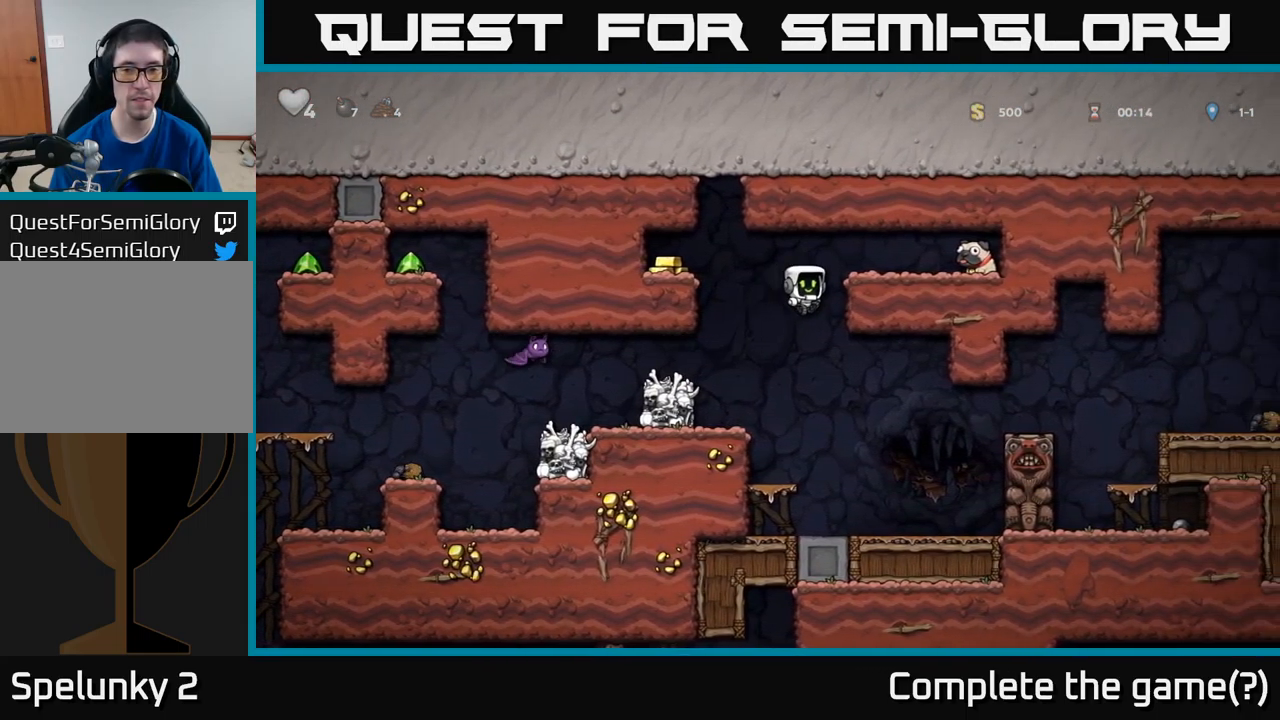
{"buttons": ["DPAD_RIGHT"], "left_stick": "center", "events": [[167, "A", "down"], [283, "A", "up"]]}
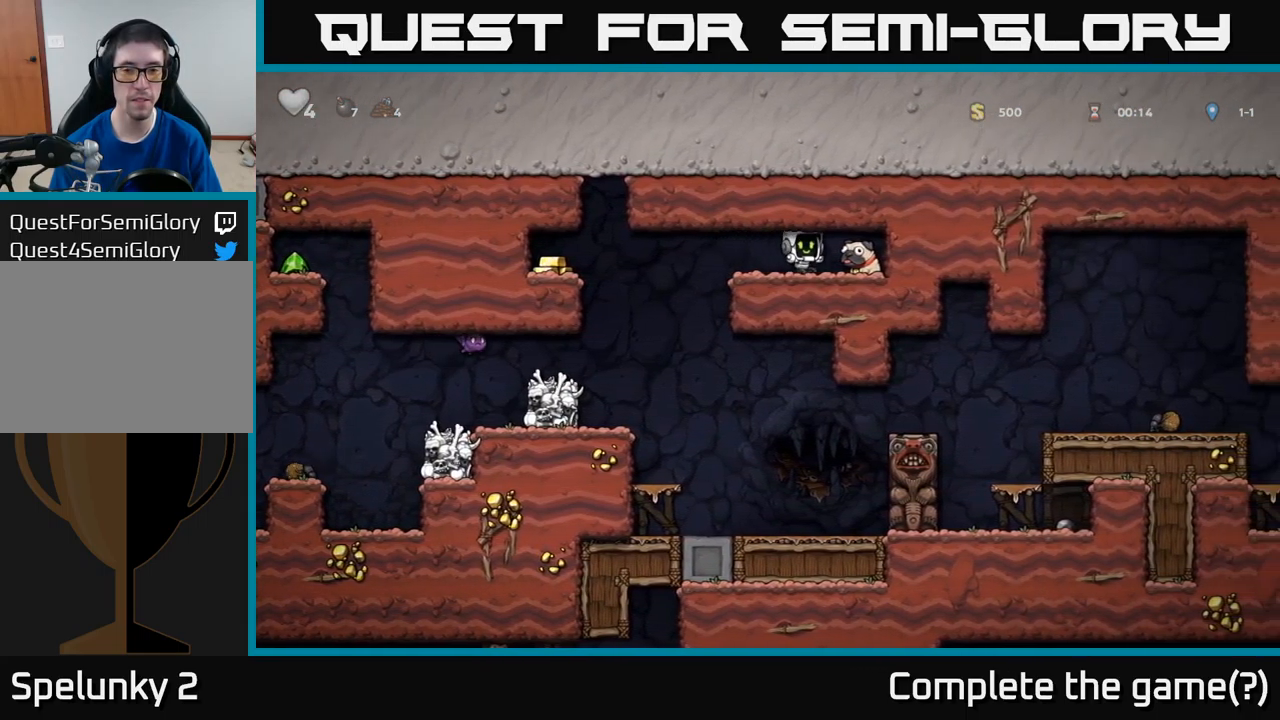
{"buttons": ["DPAD_LEFT"], "left_stick": "center", "events": [[100, "DPAD_DOWN", "down"], [133, "DPAD_RIGHT", "up"], [150, "X", "down"], [200, "DPAD_LEFT", "down"], [217, "DPAD_DOWN", "up"], [233, "X", "up"]]}
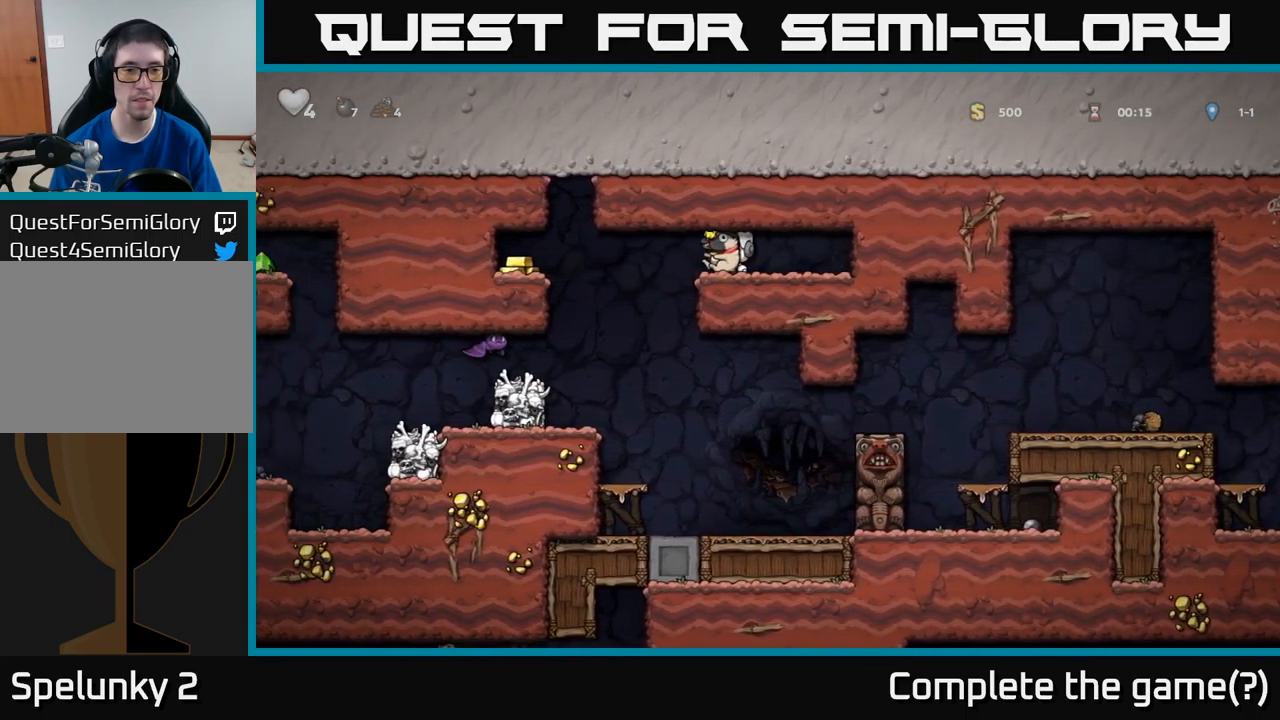
{"buttons": [], "left_stick": "center", "events": [[100, "A", "down"], [316, "A", "up"], [499, "DPAD_LEFT", "up"]]}
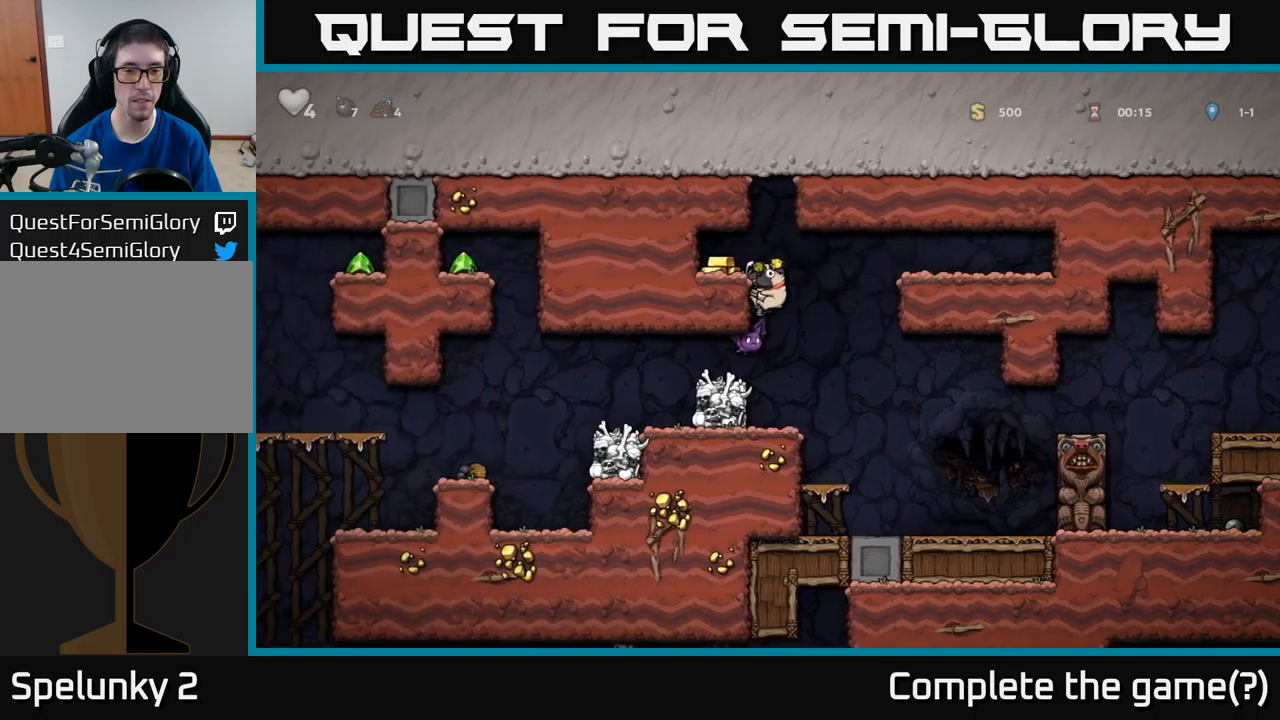
{"buttons": ["DPAD_LEFT"], "left_stick": "center", "events": [[100, "DPAD_DOWN", "down"], [117, "A", "down"], [167, "DPAD_DOWN", "up"], [183, "A", "up"], [383, "DPAD_LEFT", "down"]]}
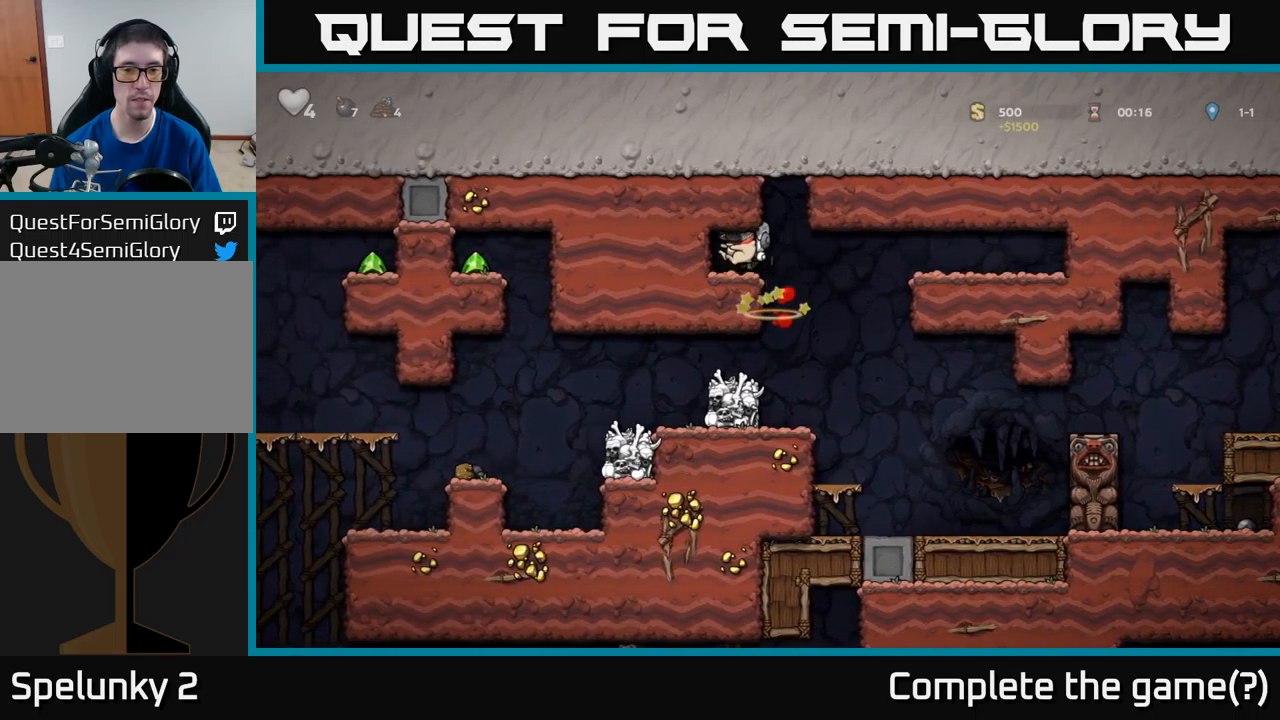
{"buttons": [], "left_stick": "center", "events": [[200, "DPAD_LEFT", "up"], [267, "DPAD_RIGHT", "down"], [450, "DPAD_RIGHT", "up"]]}
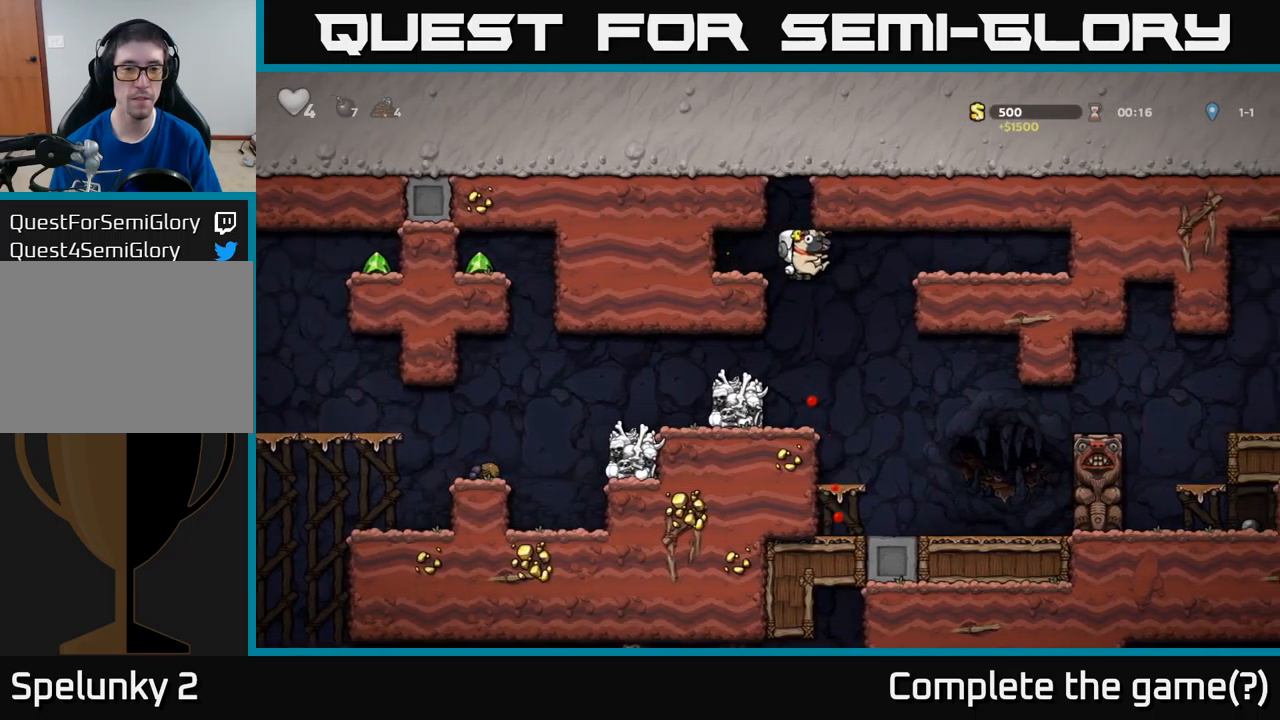
{"buttons": ["DPAD_DOWN"], "left_stick": "center", "events": [[33, "DPAD_LEFT", "down"], [283, "DPAD_LEFT", "up"], [500, "DPAD_DOWN", "down"]]}
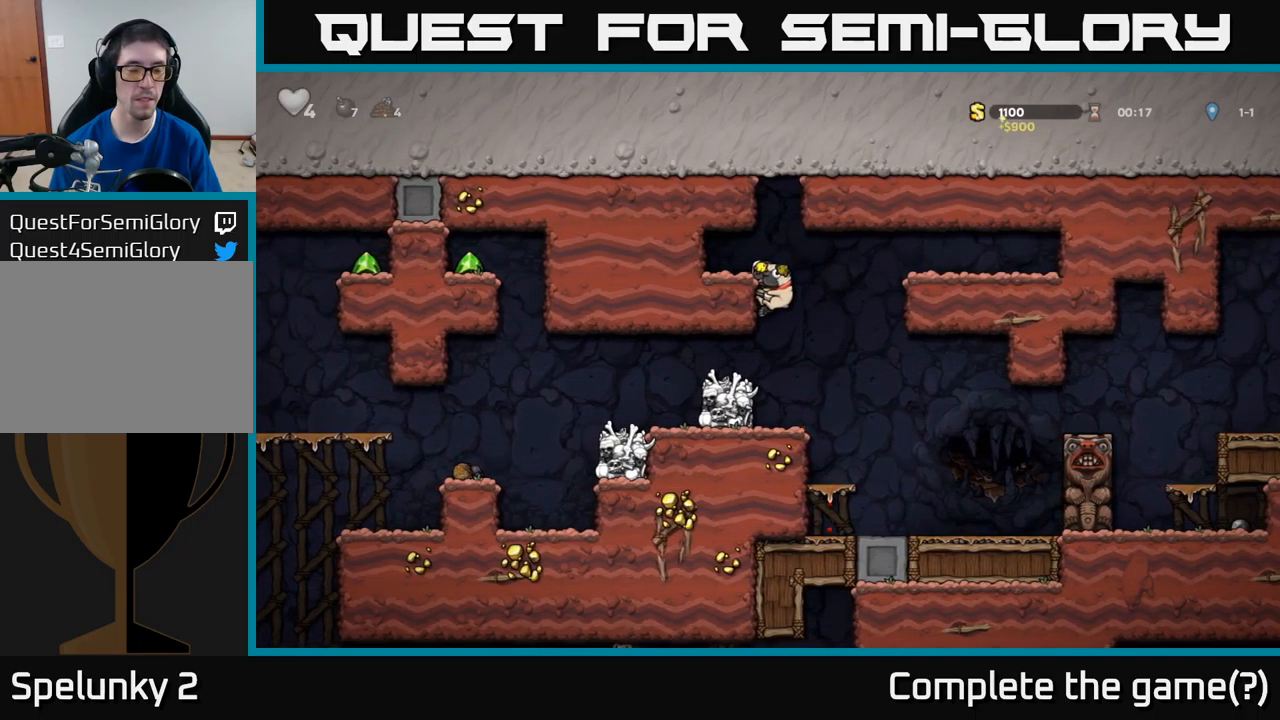
{"buttons": ["DPAD_LEFT"], "left_stick": "center", "events": [[83, "A", "down"], [100, "DPAD_DOWN", "up"], [183, "A", "up"], [183, "DPAD_LEFT", "down"]]}
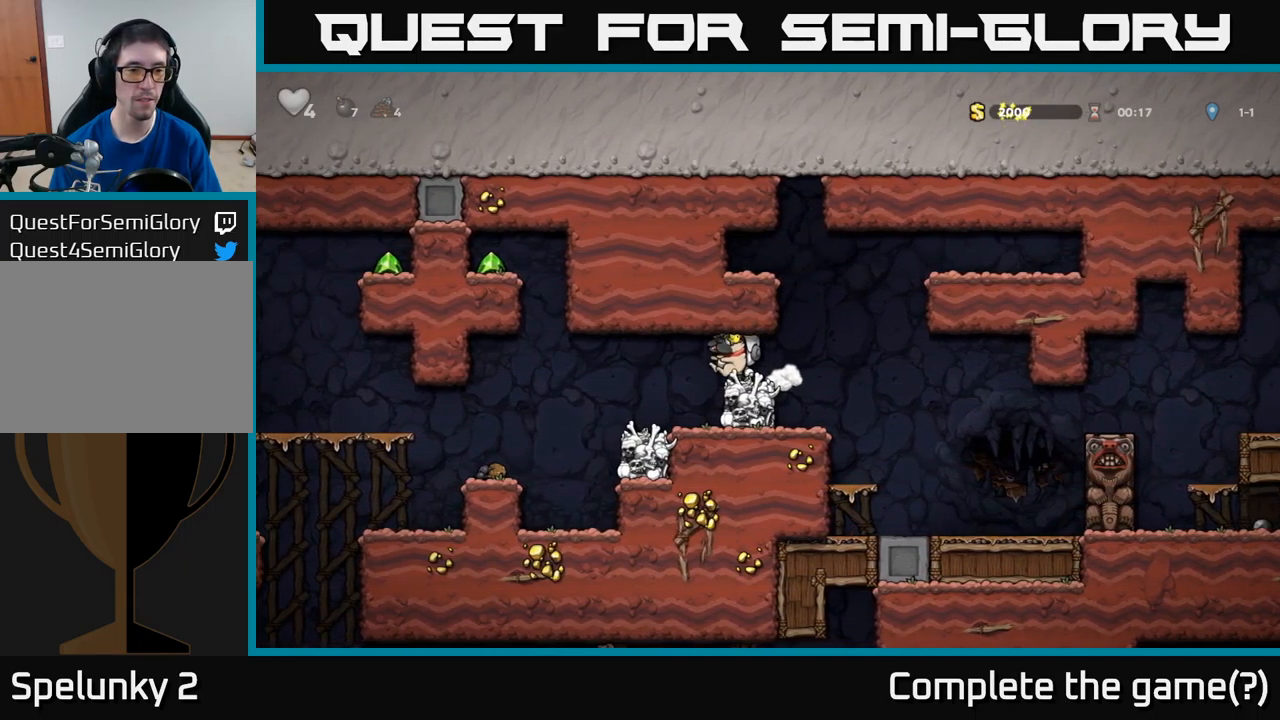
{"buttons": ["A", "DPAD_LEFT"], "left_stick": "center", "events": [[100, "DPAD_LEFT", "up"], [300, "DPAD_LEFT", "down"], [417, "A", "down"]]}
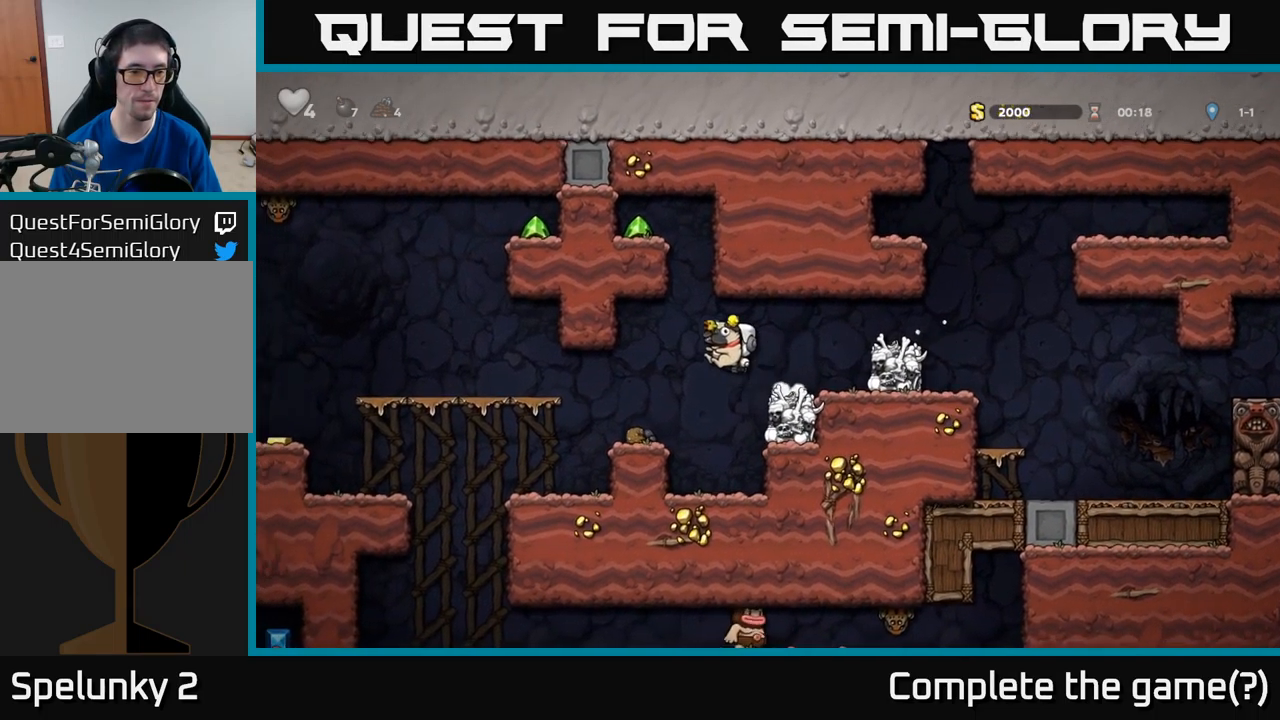
{"buttons": ["DPAD_LEFT"], "left_stick": "center", "events": [[33, "A", "up"], [117, "DPAD_LEFT", "up"], [450, "DPAD_LEFT", "down"]]}
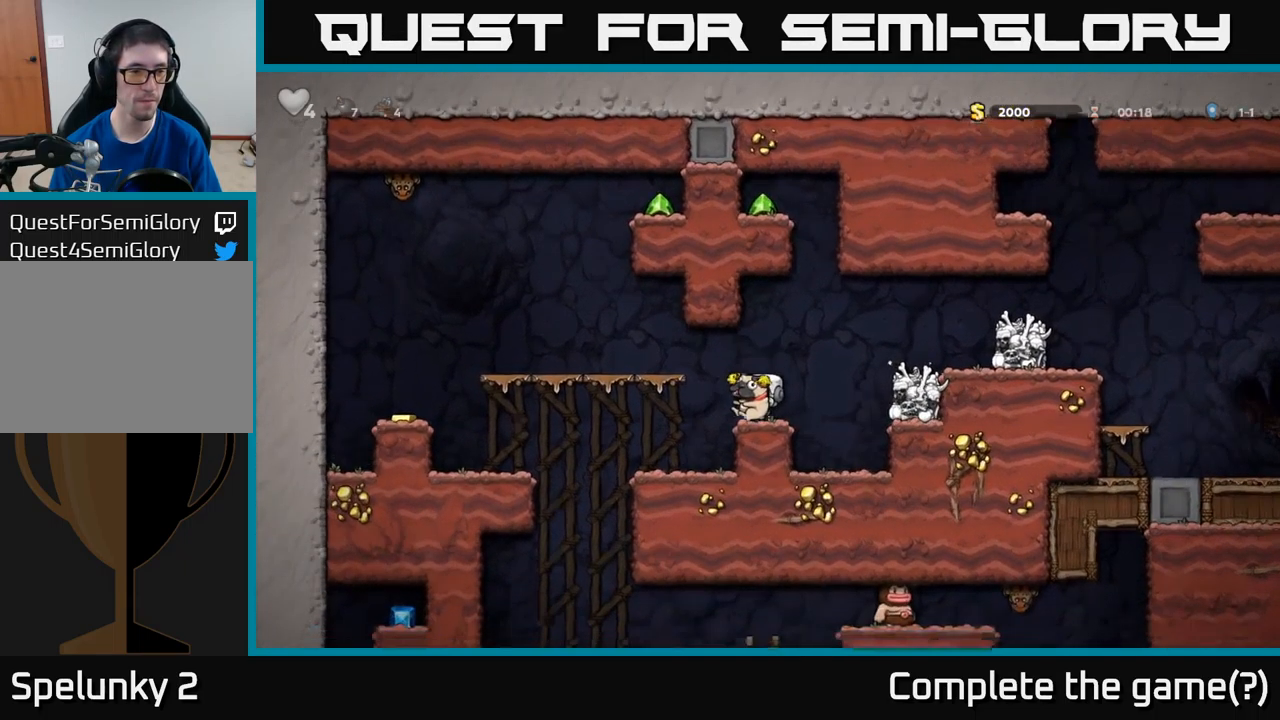
{"buttons": ["DPAD_LEFT"], "left_stick": "center", "events": [[83, "A", "down"], [233, "A", "up"]]}
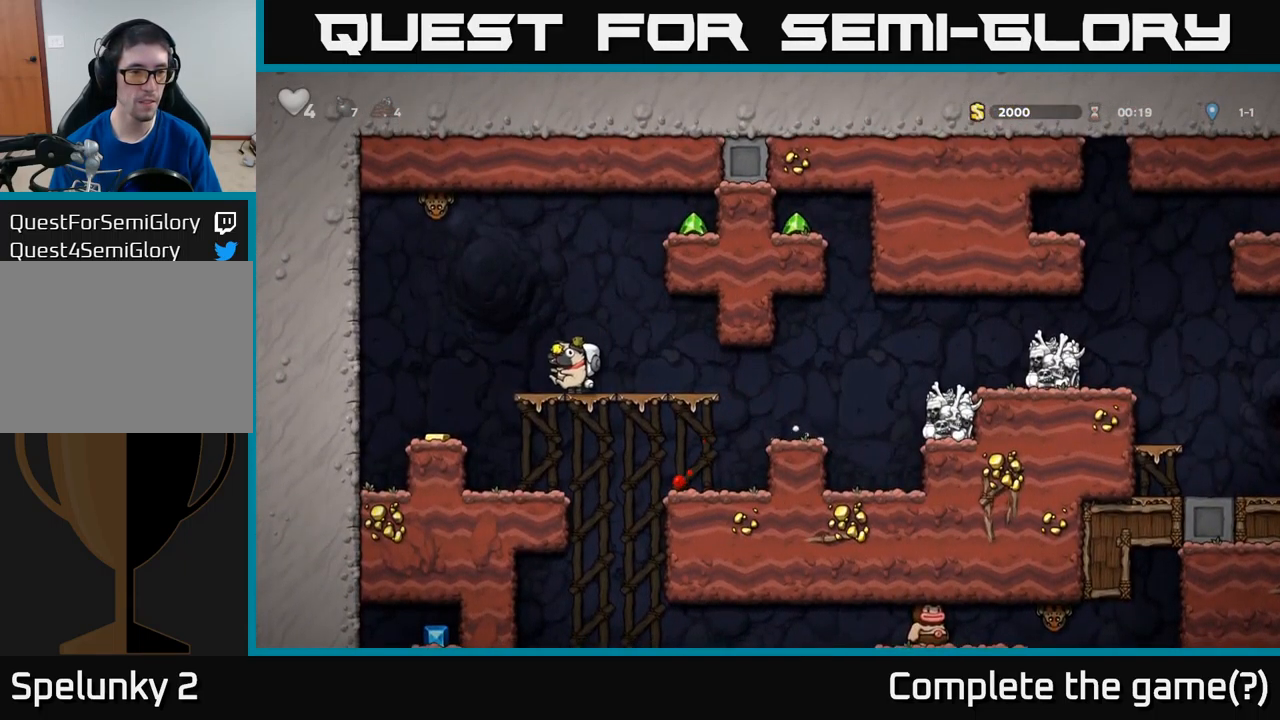
{"buttons": [], "left_stick": "center", "events": [[33, "A", "down"], [83, "A", "up"], [200, "DPAD_LEFT", "up"]]}
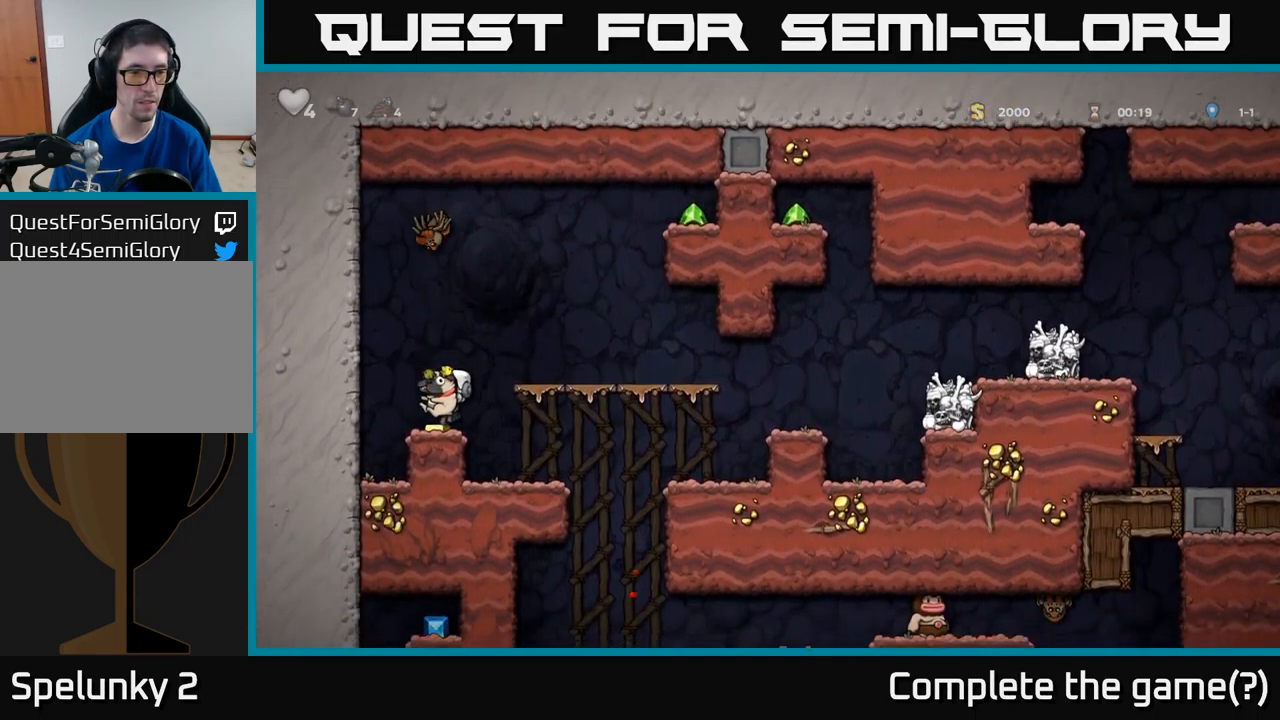
{"buttons": [], "left_stick": "center", "events": [[67, "A", "down"], [67, "DPAD_RIGHT", "down"], [217, "A", "up"], [333, "DPAD_RIGHT", "up"]]}
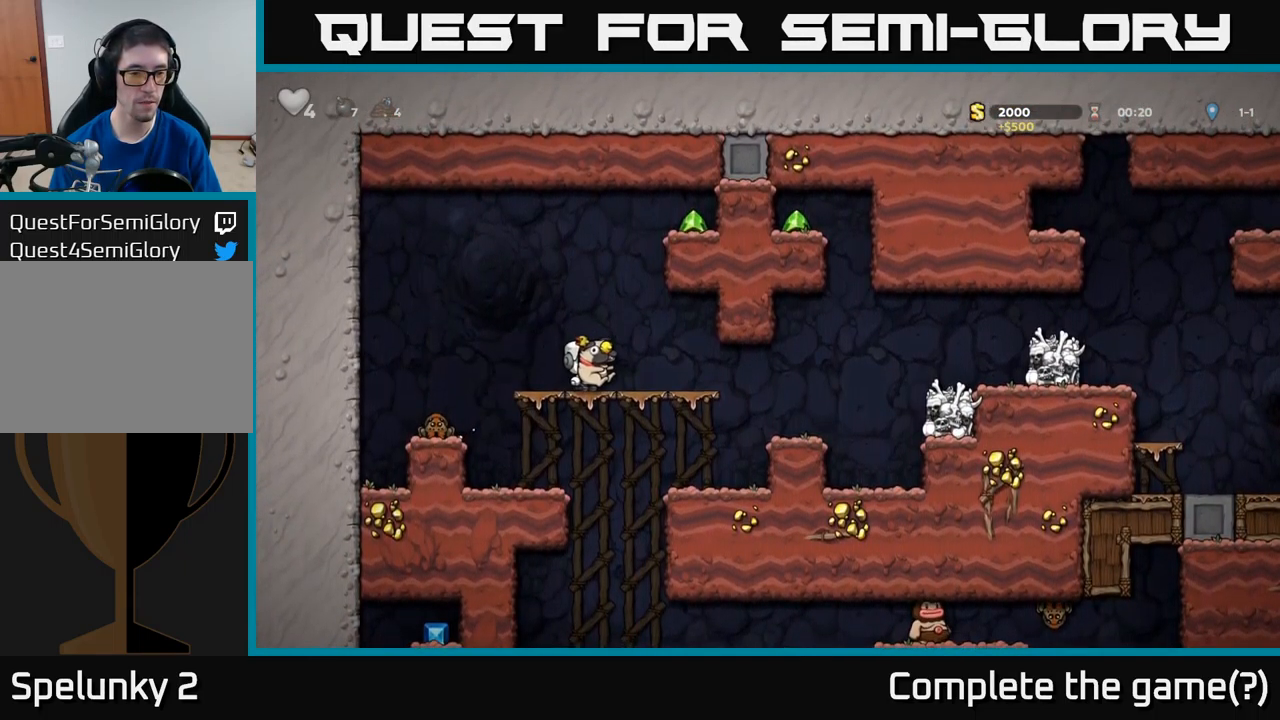
{"buttons": [], "left_stick": "center", "events": []}
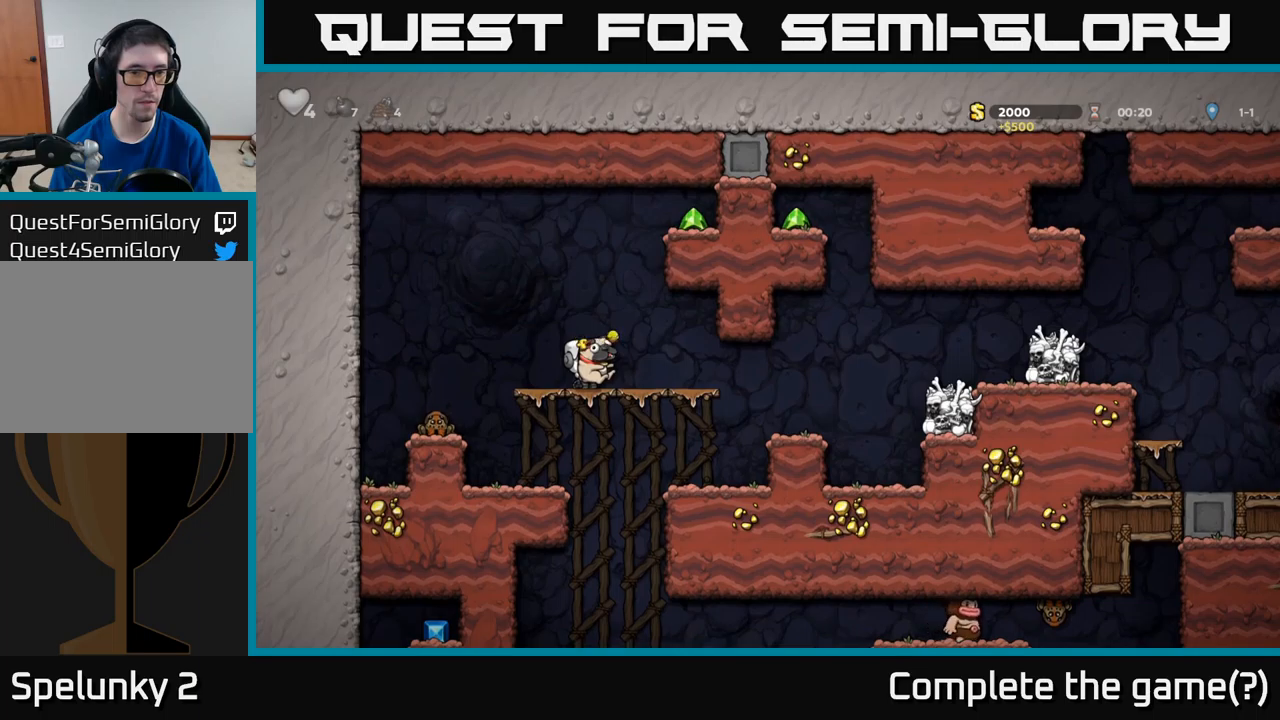
{"buttons": [], "left_stick": "center", "events": [[100, "DPAD_RIGHT", "down"], [200, "DPAD_RIGHT", "up"]]}
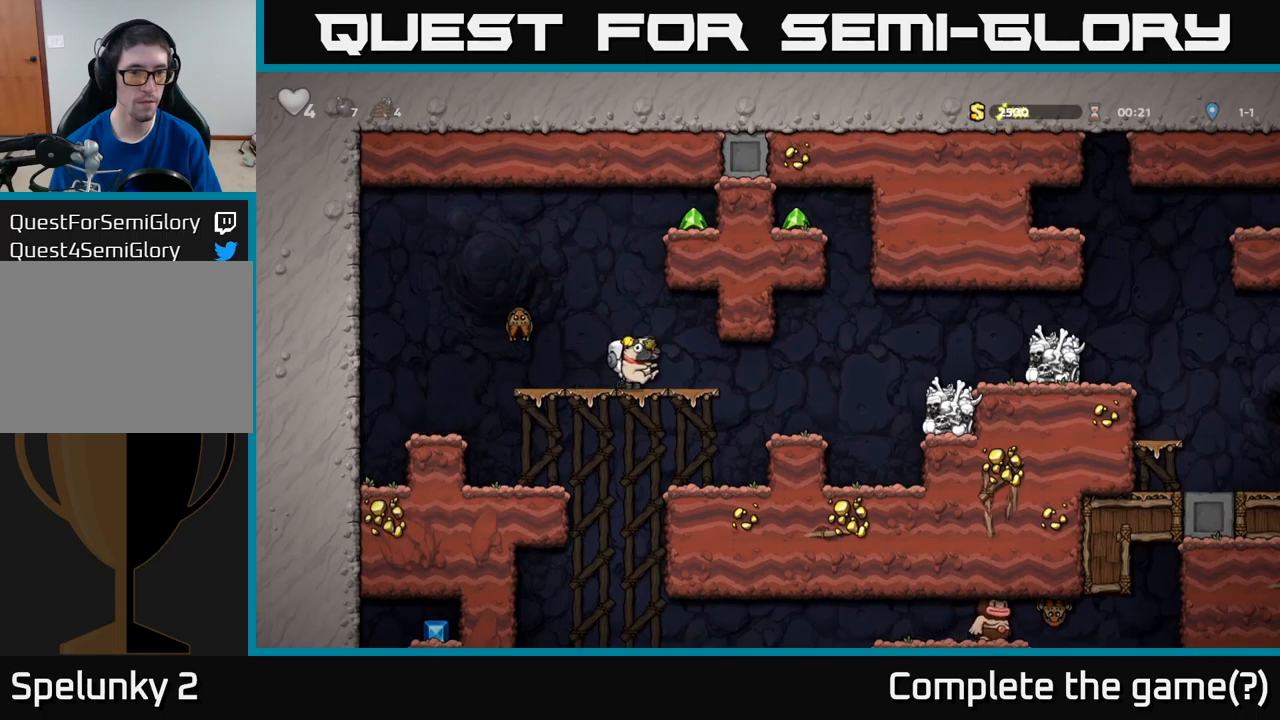
{"buttons": ["A"], "left_stick": "center", "events": [[317, "A", "down"]]}
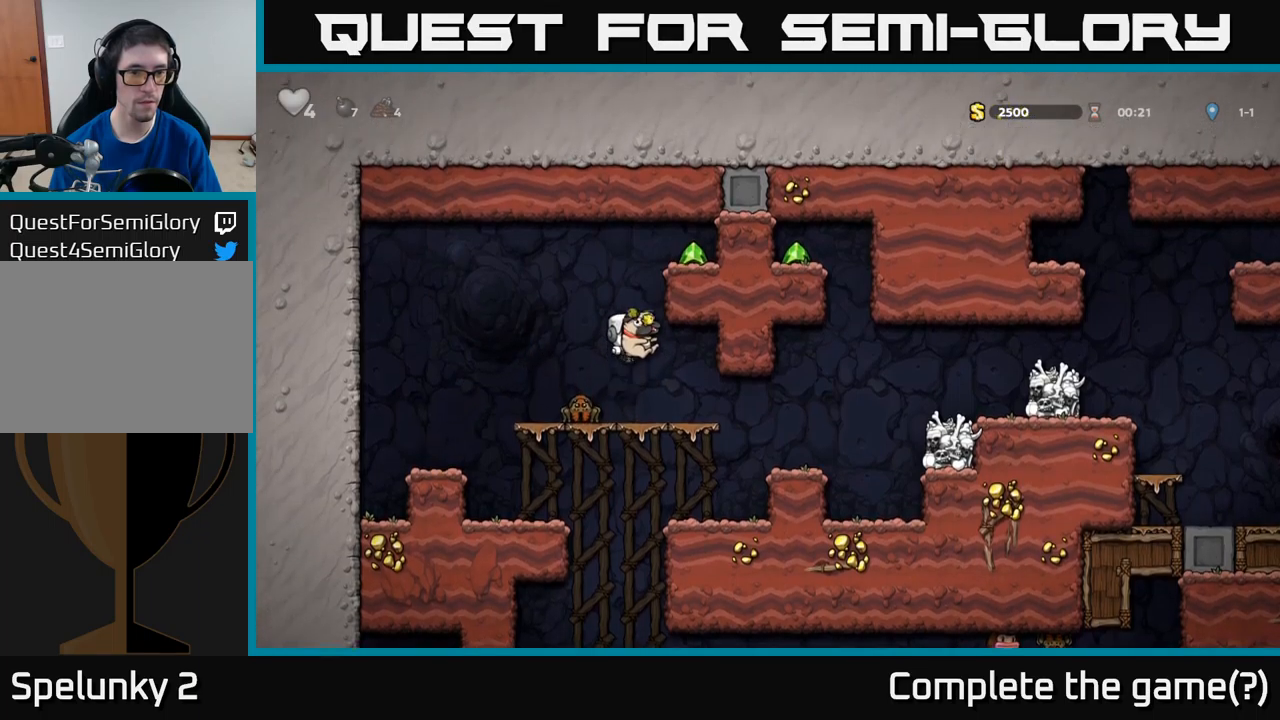
{"buttons": ["A", "DPAD_RIGHT"], "left_stick": "center", "events": [[17, "DPAD_LEFT", "down"], [67, "DPAD_LEFT", "up"], [434, "DPAD_RIGHT", "down"]]}
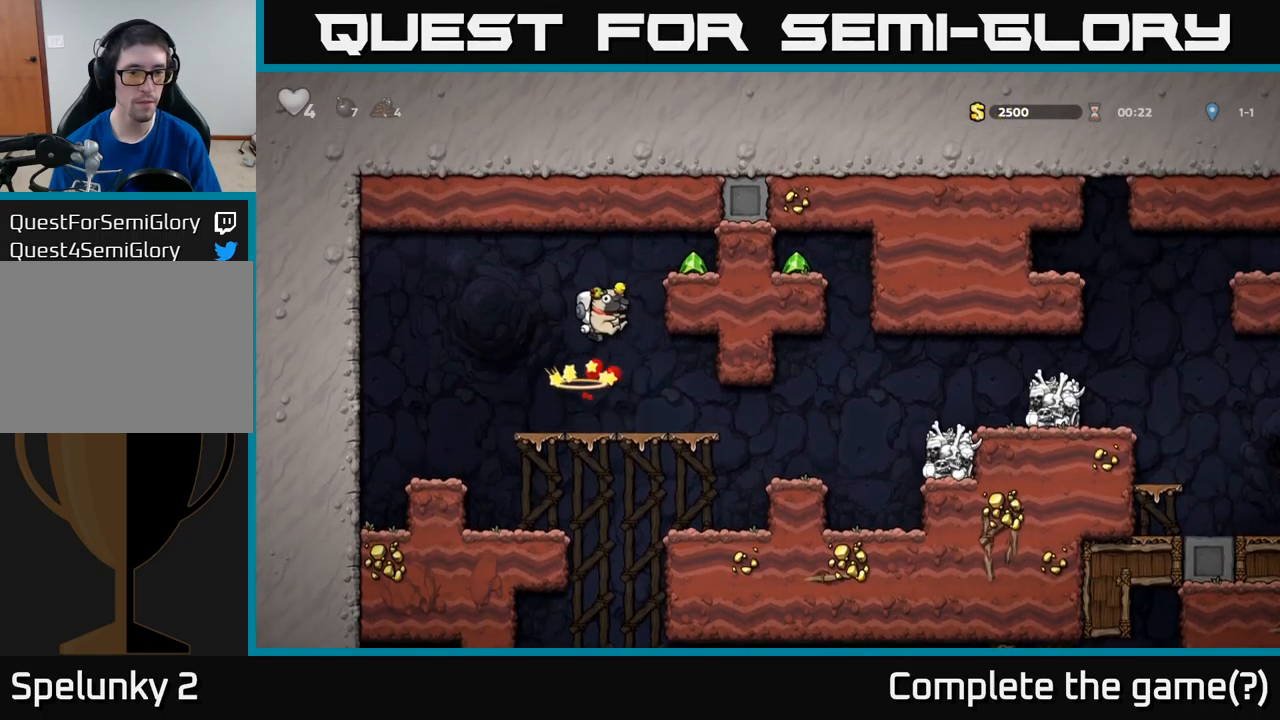
{"buttons": ["A", "DPAD_RIGHT"], "left_stick": "center", "events": [[317, "A", "up"], [467, "A", "down"]]}
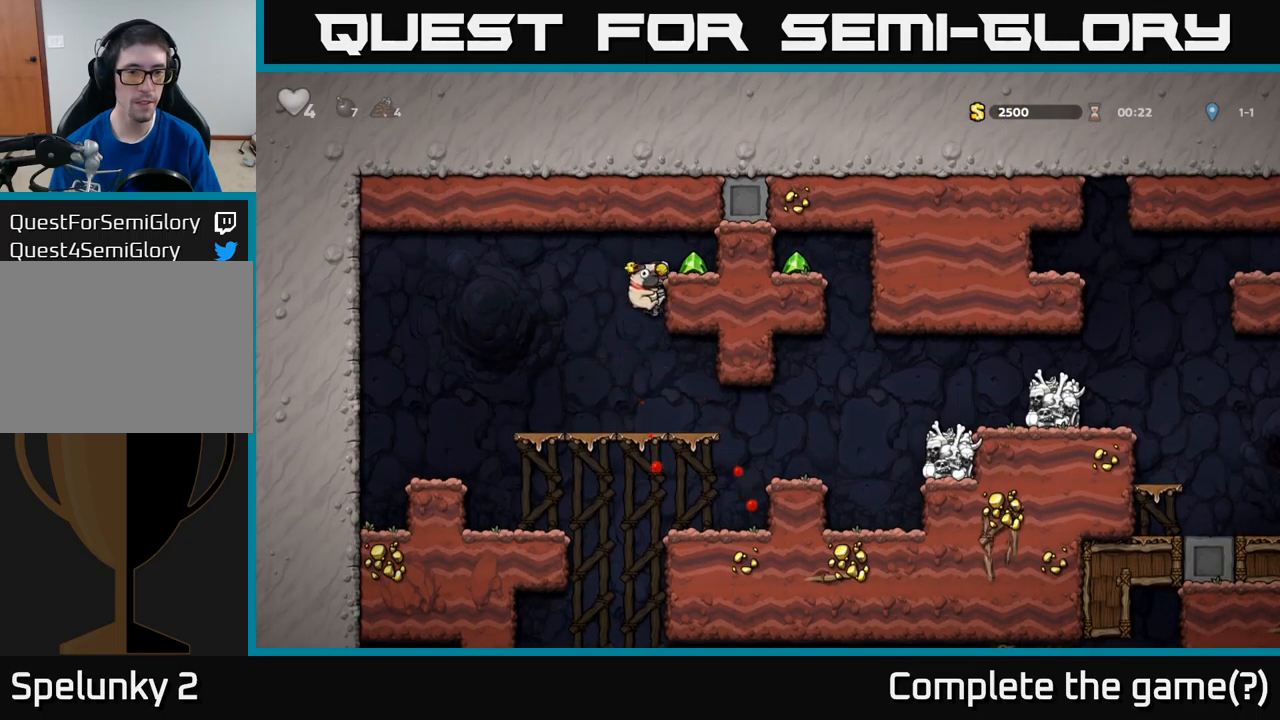
{"buttons": ["DPAD_LEFT"], "left_stick": "center", "events": [[50, "A", "up"], [200, "DPAD_RIGHT", "up"], [234, "DPAD_LEFT", "down"]]}
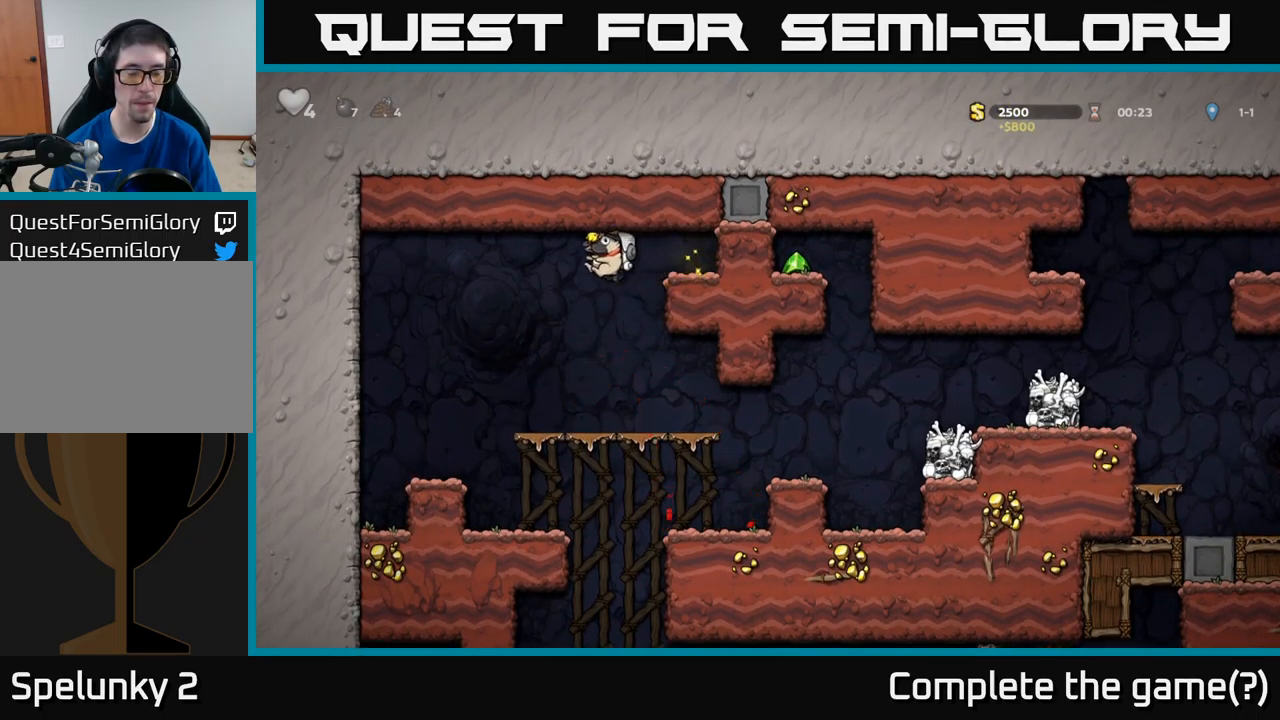
{"buttons": ["DPAD_DOWN"], "left_stick": "center", "events": [[134, "DPAD_LEFT", "up"], [317, "DPAD_DOWN", "down"], [434, "A", "down"], [500, "A", "up"]]}